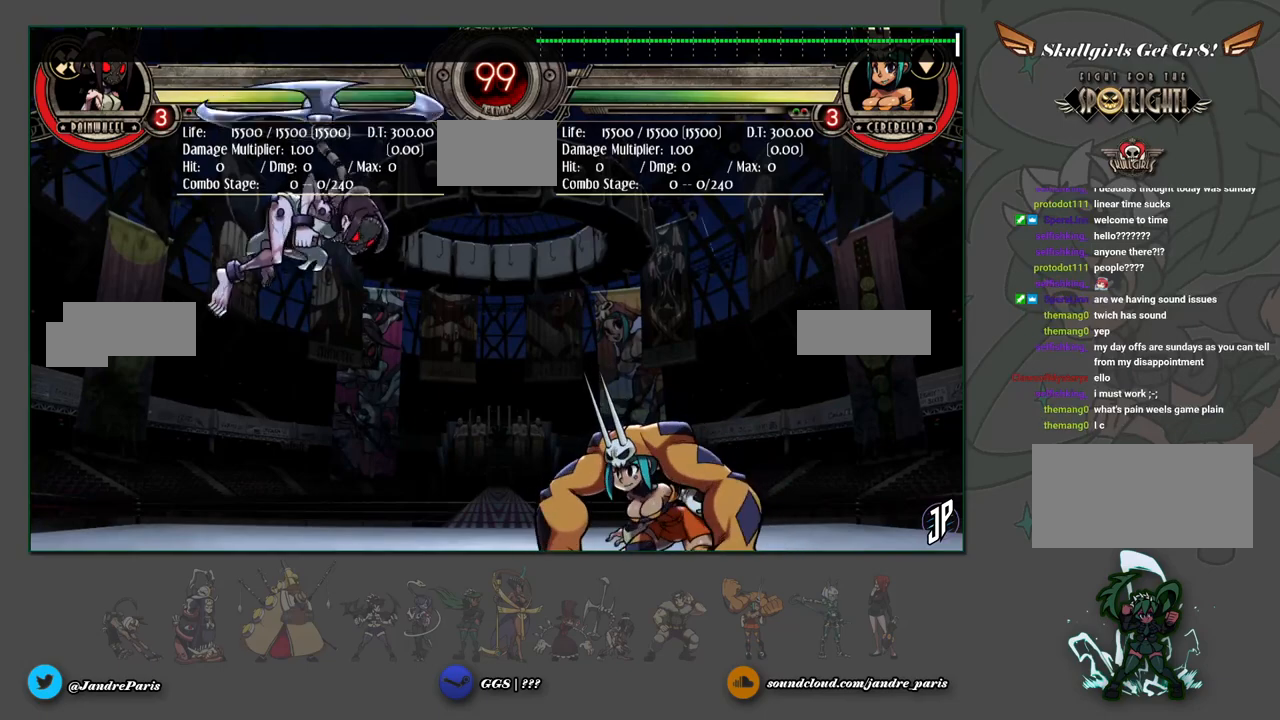
Gameplay with a controller (arcade stick); each line is a JSON object with the inputs held at the frame after it. "events" lists button and stick changes between this image and that frame as [ms after this image, input, new state], when the widget could be followed in between. Not read: L3 R3.
{"buttons": [], "left_stick": "left", "events": [[350, "left_stick", "left"]]}
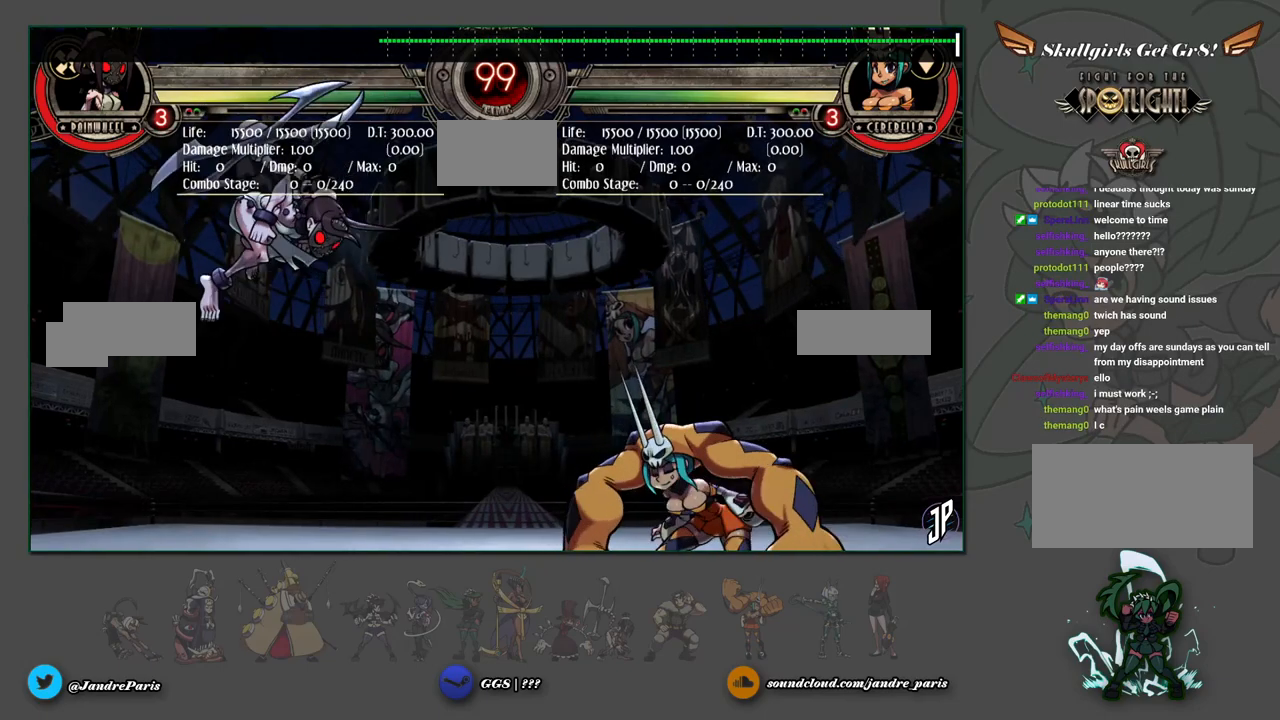
{"buttons": [], "left_stick": "left", "events": []}
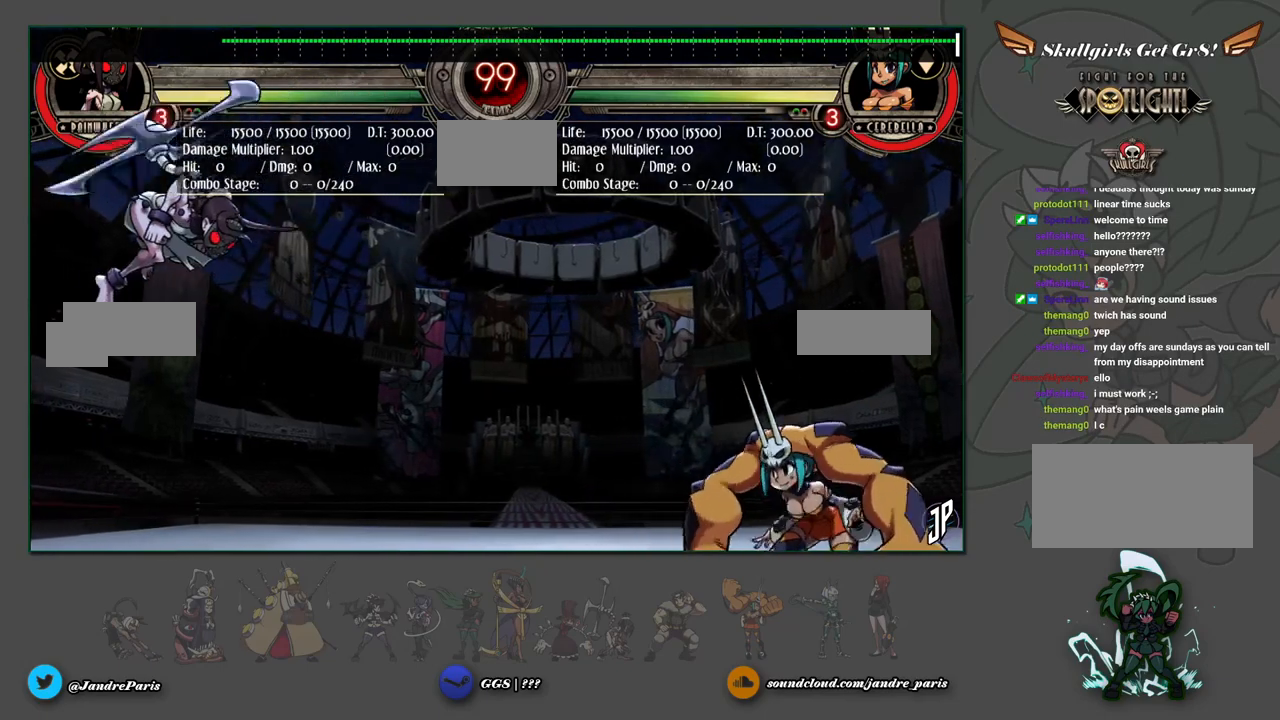
{"buttons": [], "left_stick": "up-left", "events": [[117, "left_stick", "up-left"]]}
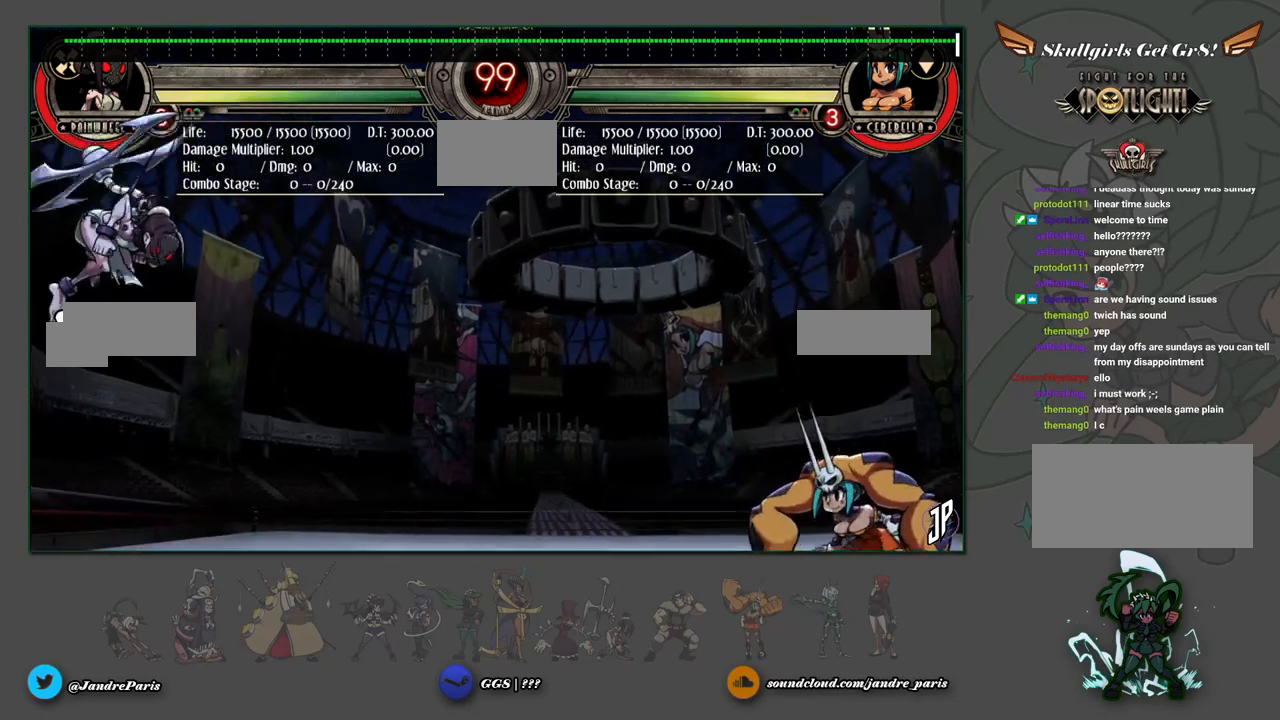
{"buttons": [], "left_stick": "up-left", "events": []}
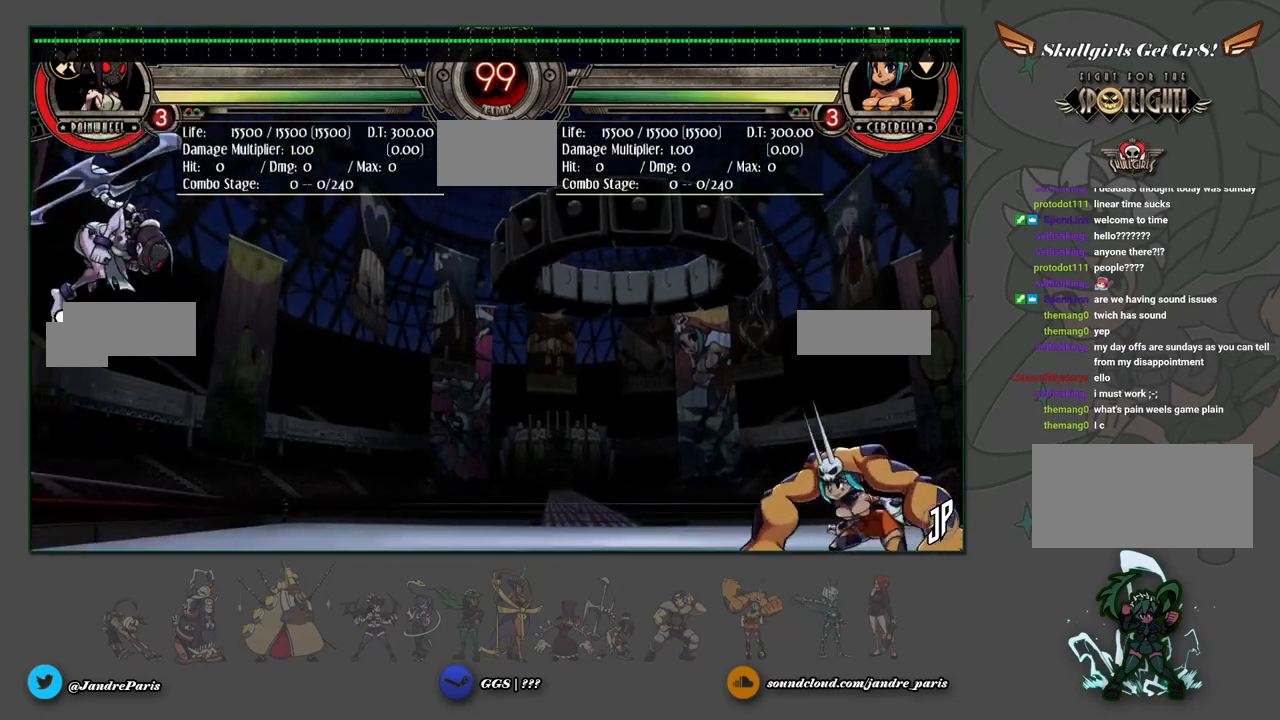
{"buttons": [], "left_stick": "up-left", "events": []}
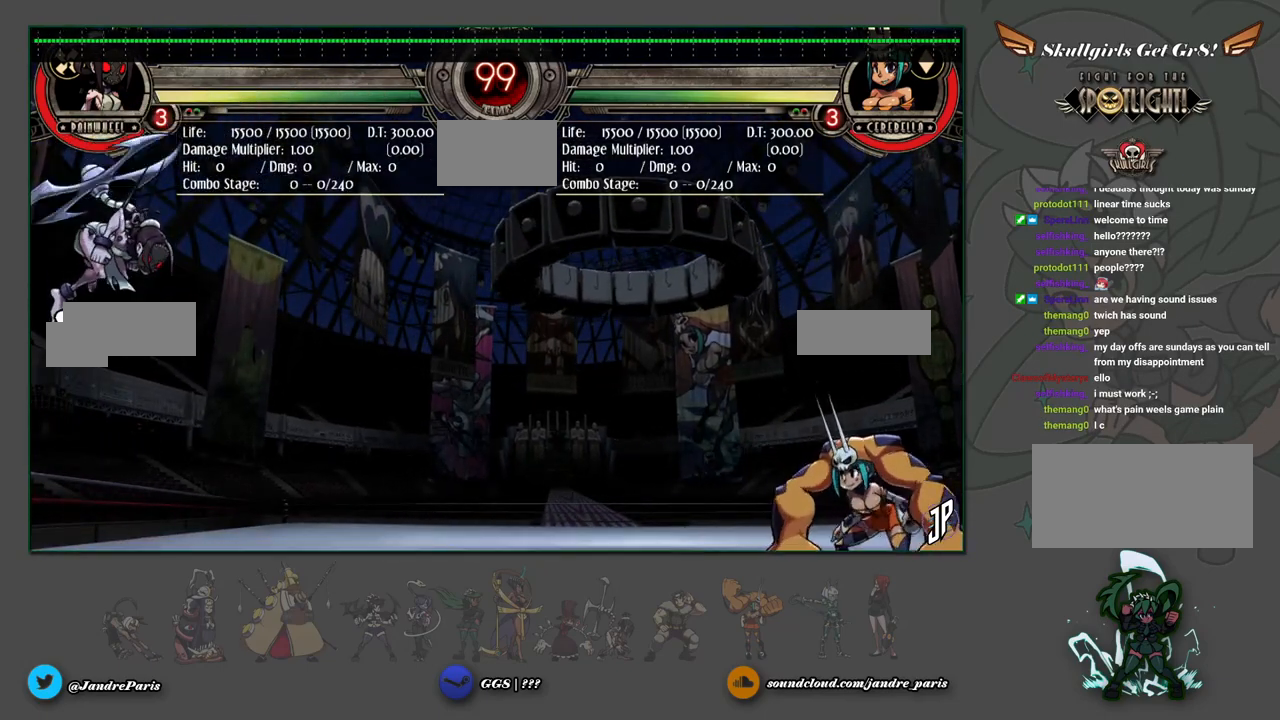
{"buttons": [], "left_stick": "up-left", "events": []}
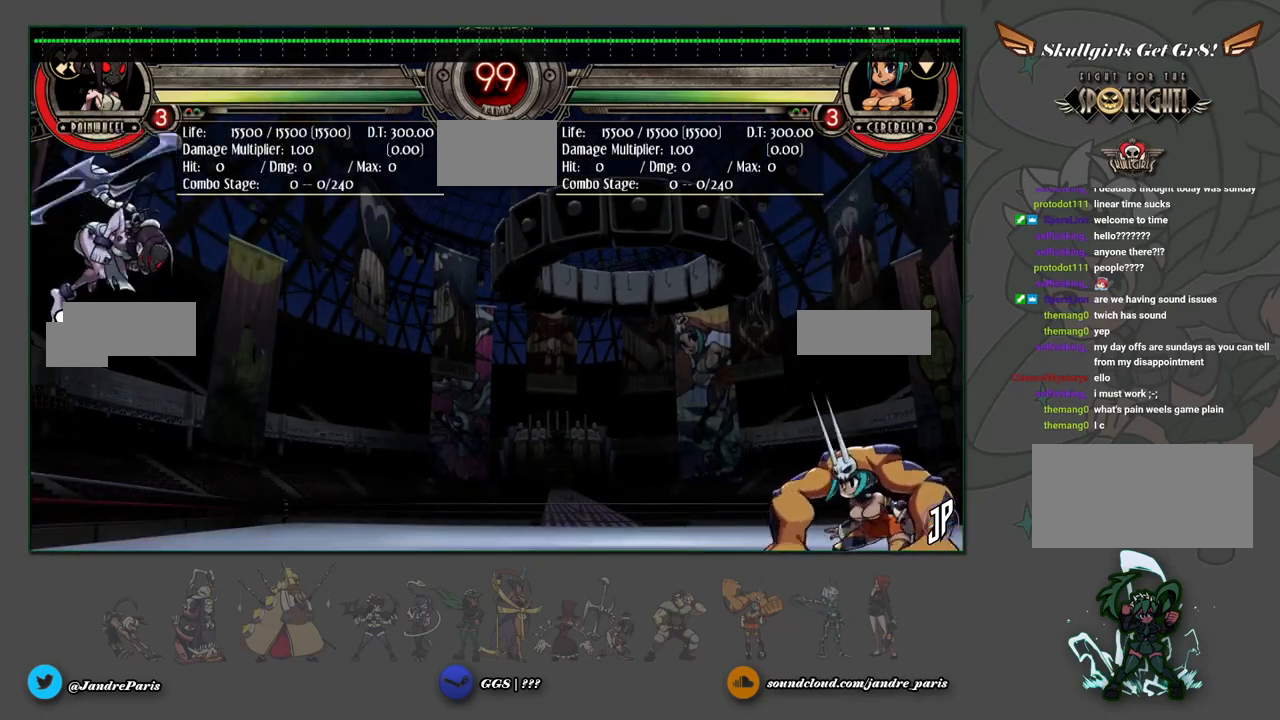
{"buttons": [], "left_stick": "up-left", "events": []}
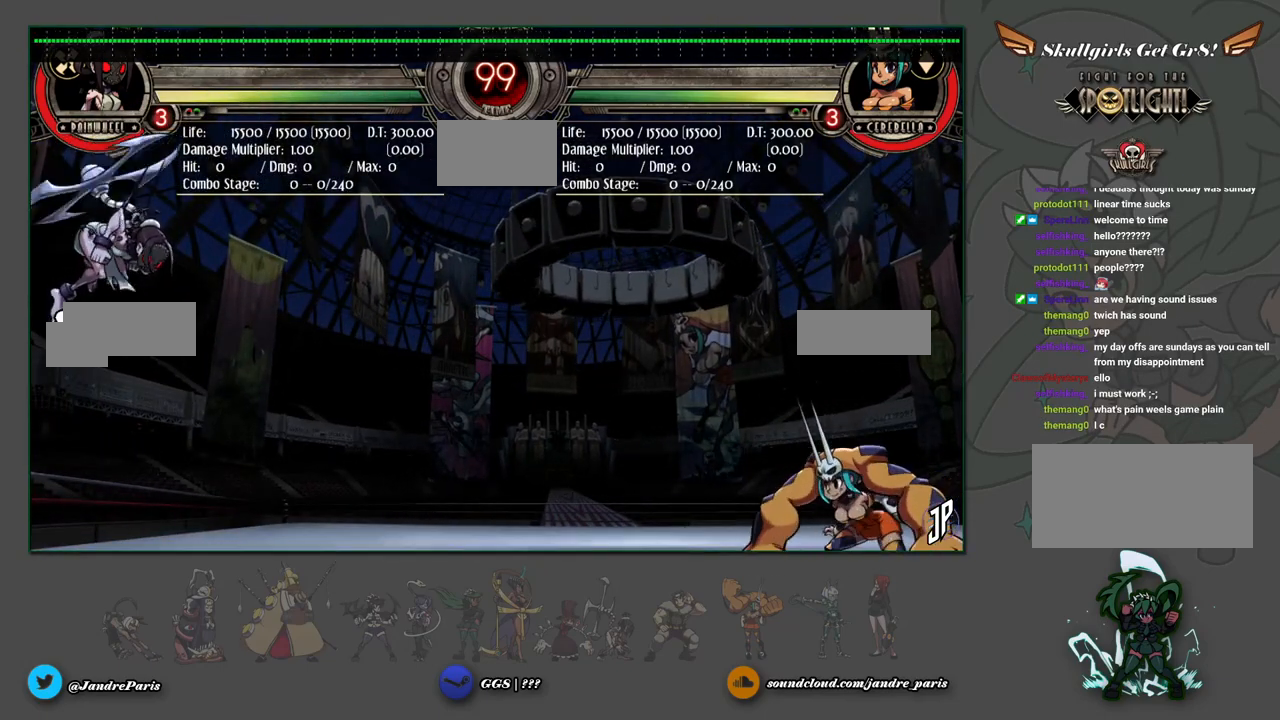
{"buttons": [], "left_stick": "up-right", "events": [[367, "left_stick", "up-right"]]}
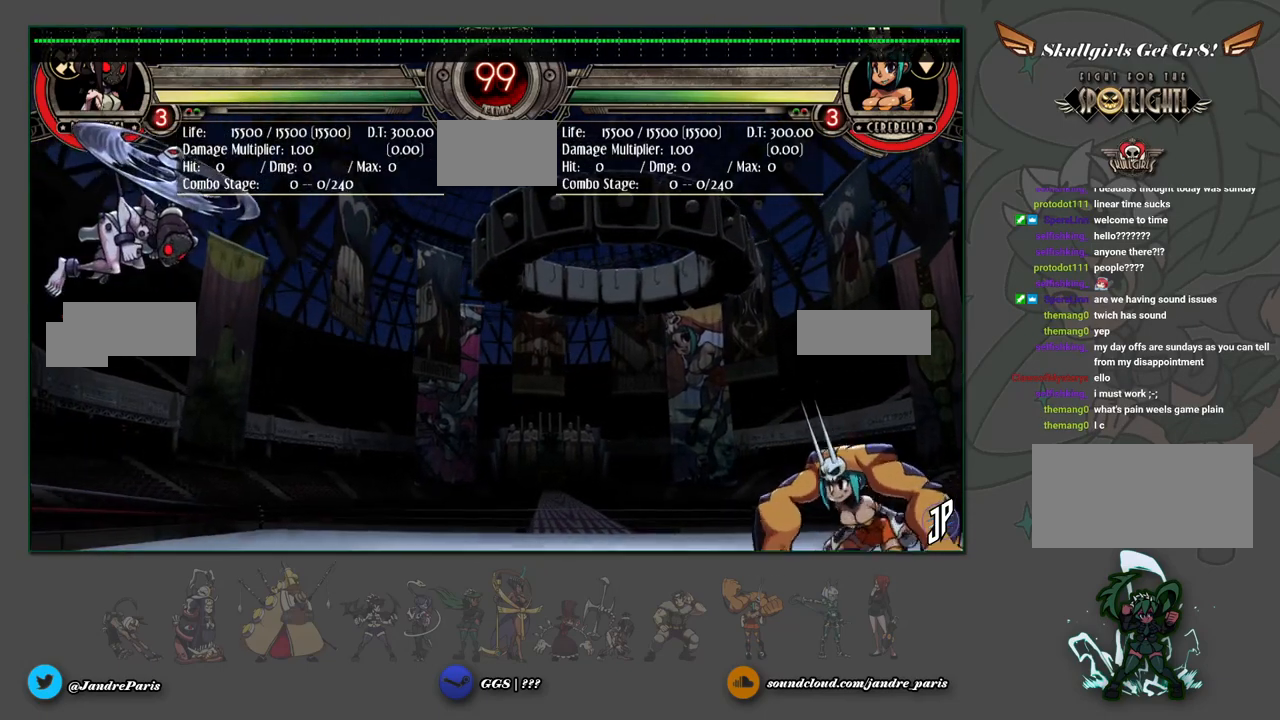
{"buttons": [], "left_stick": "up-left", "events": [[183, "left_stick", "up-left"]]}
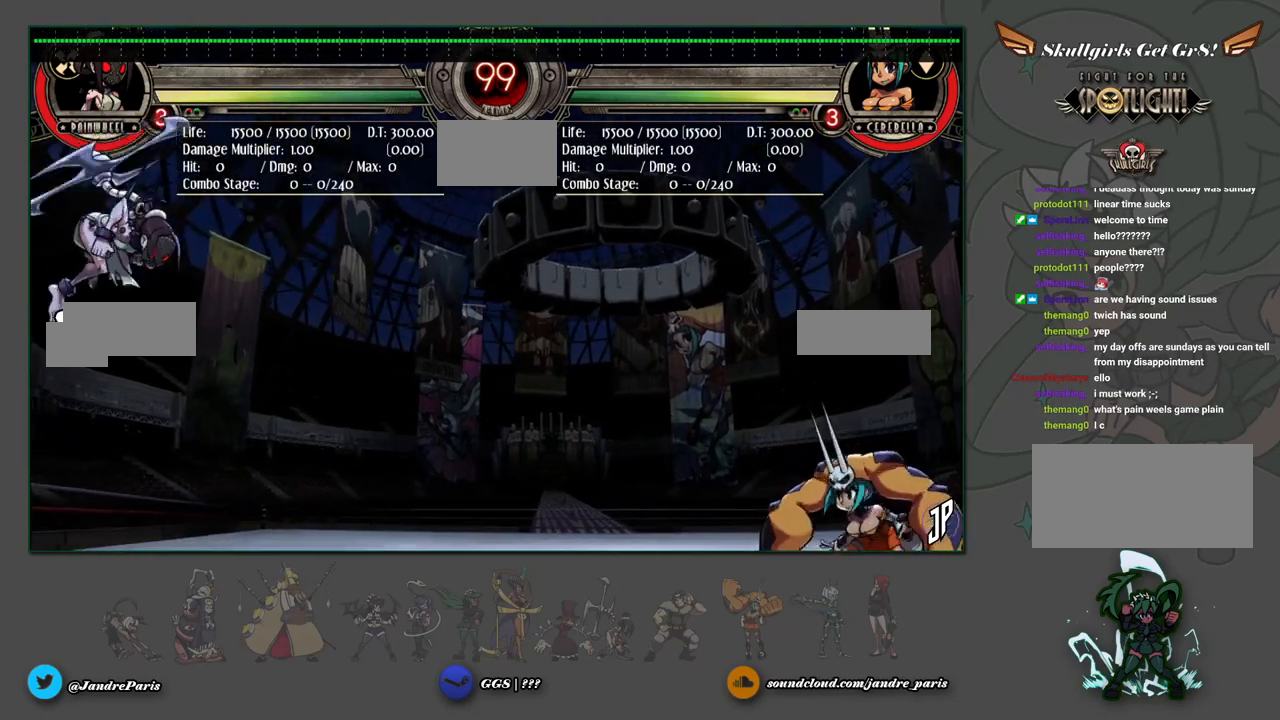
{"buttons": [], "left_stick": "right", "events": [[83, "left_stick", "left"], [417, "left_stick", "right"]]}
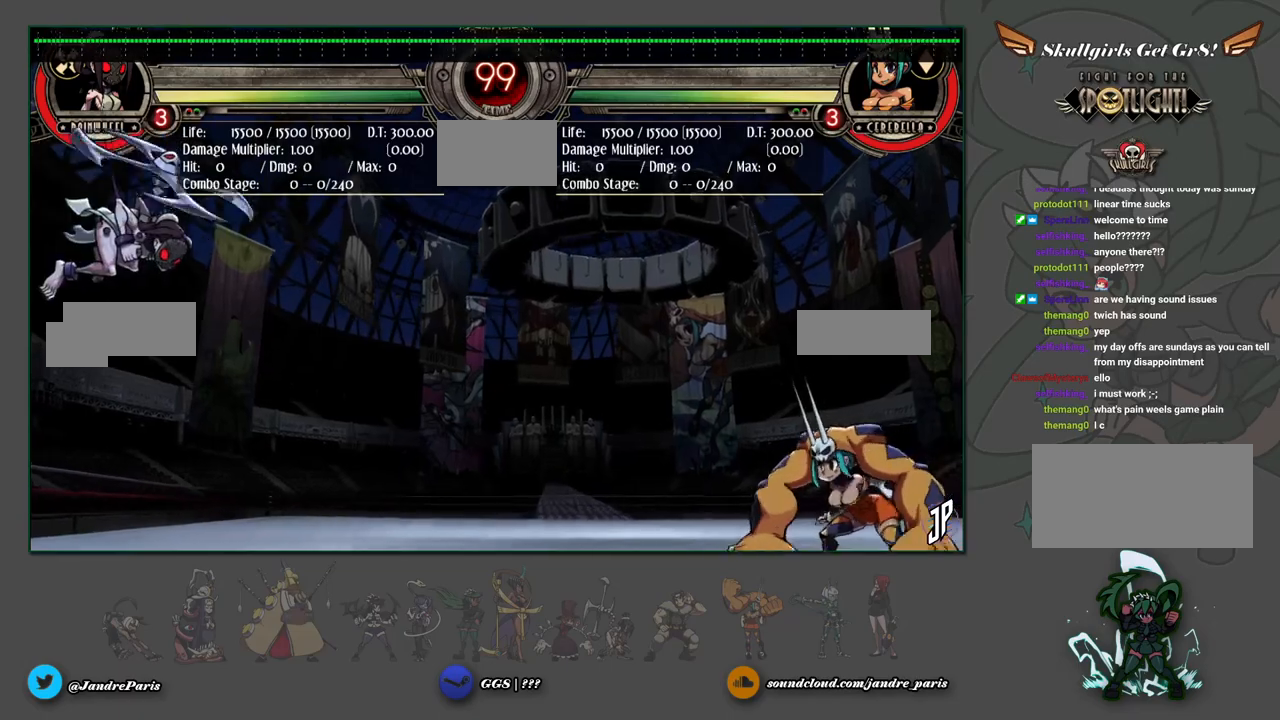
{"buttons": [], "left_stick": "right", "events": [[283, "left_stick", "left"], [500, "left_stick", "right"]]}
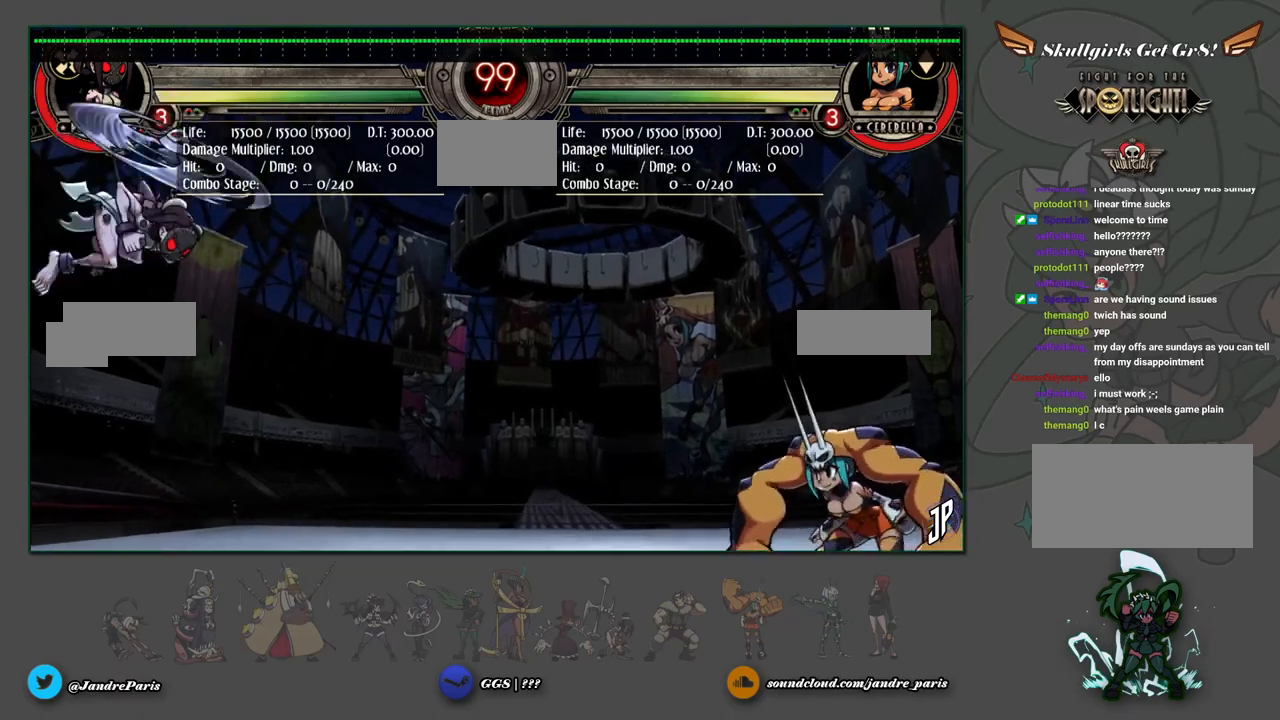
{"buttons": [], "left_stick": "left", "events": [[117, "left_stick", "left"], [200, "left_stick", "right"], [283, "left_stick", "left"], [367, "left_stick", "right"], [450, "left_stick", "left"]]}
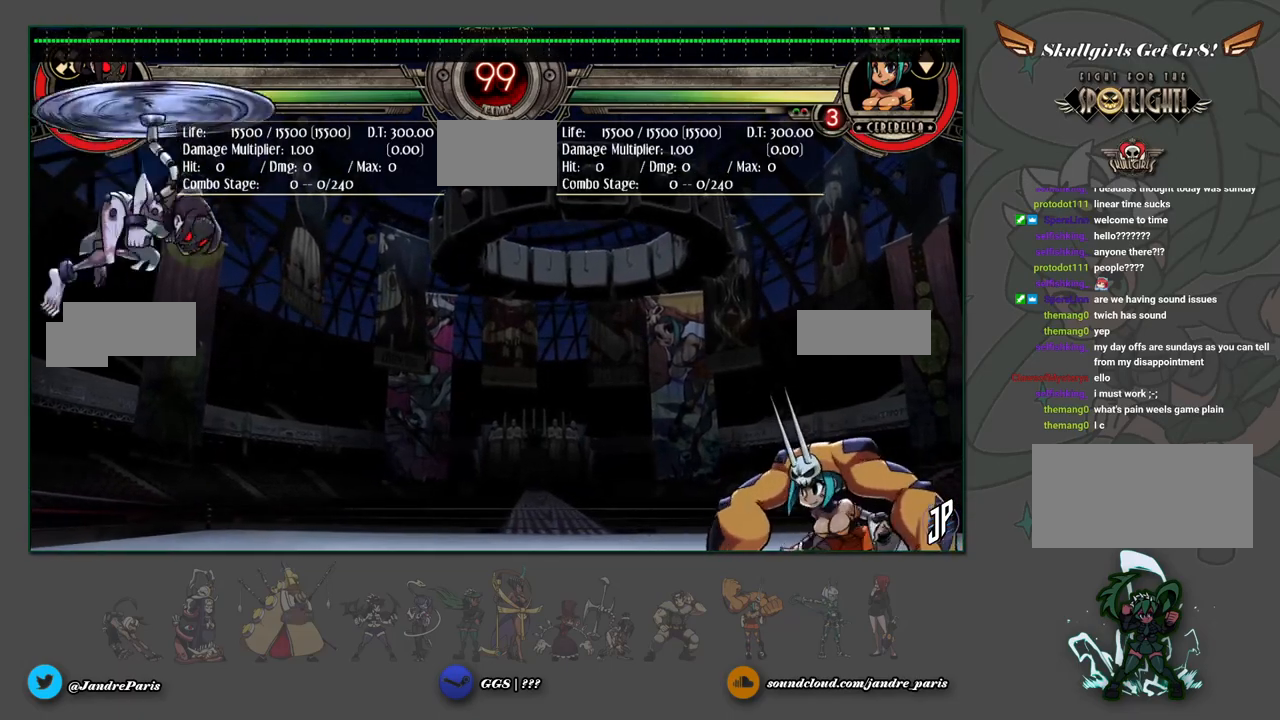
{"buttons": [], "left_stick": "left", "events": [[17, "left_stick", "right"], [100, "left_stick", "left"], [217, "left_stick", "center"], [283, "left_stick", "left"]]}
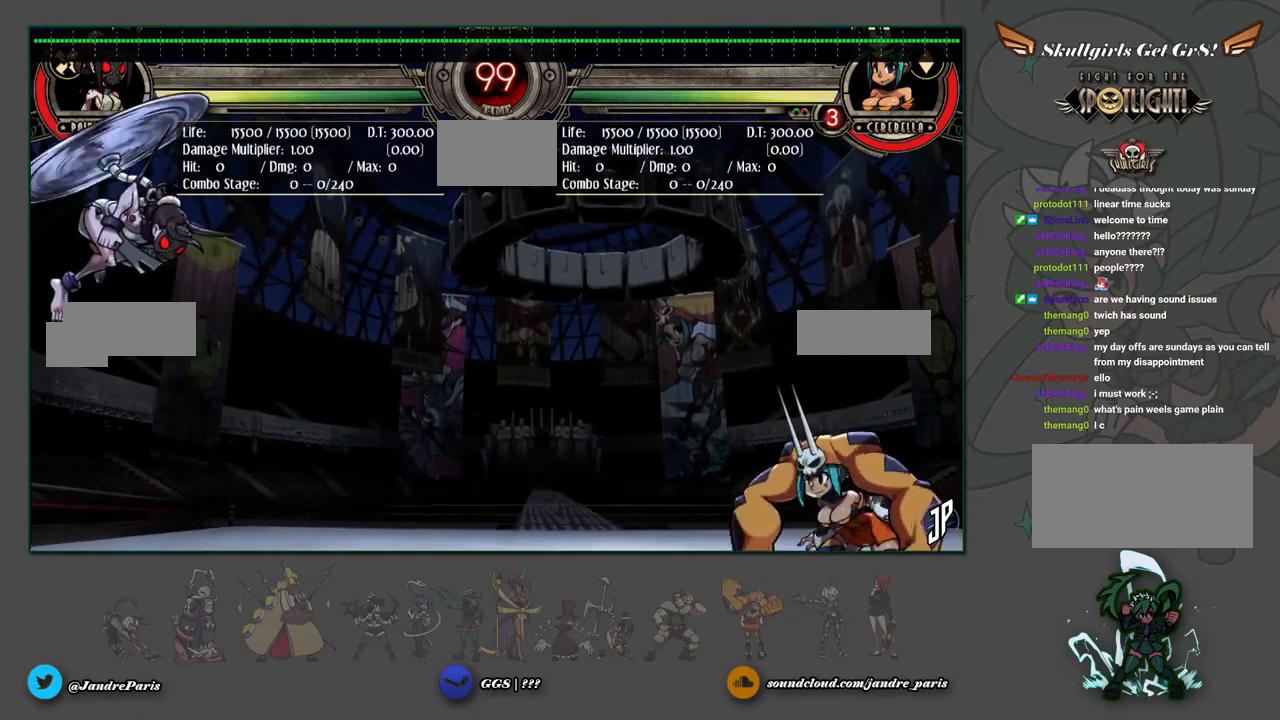
{"buttons": [], "left_stick": "left", "events": [[367, "left_stick", "down"], [500, "left_stick", "left"]]}
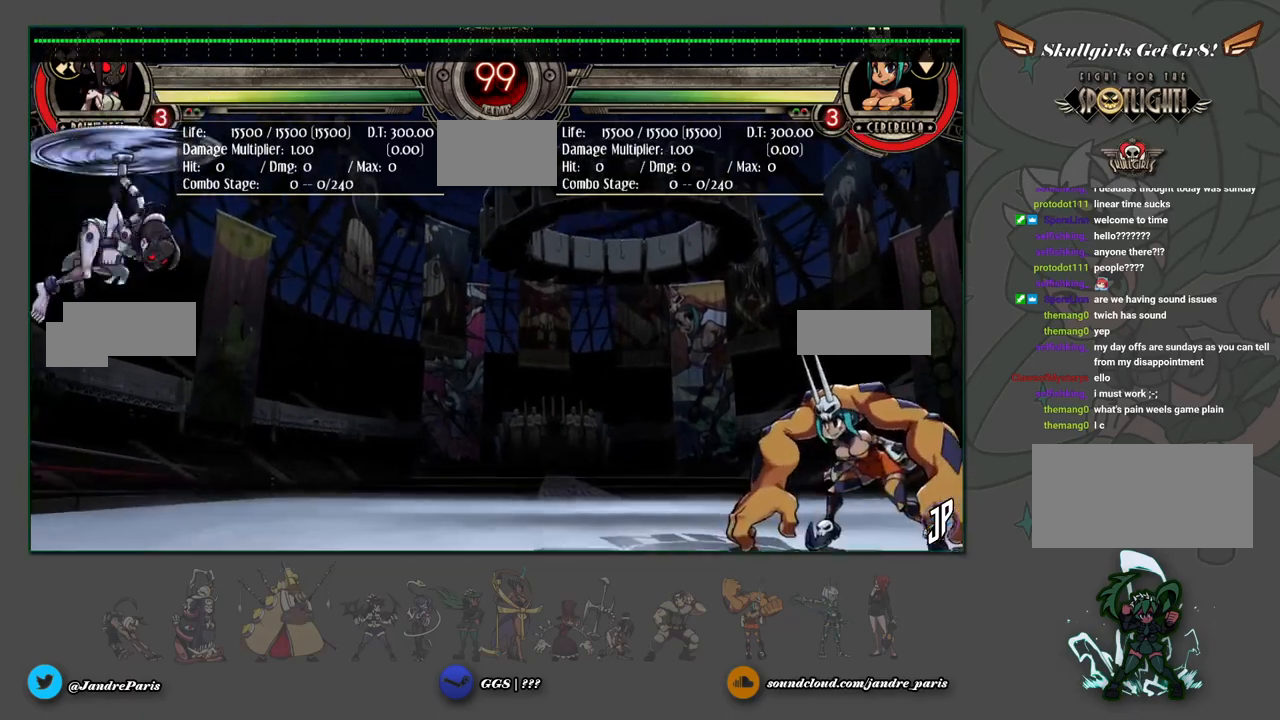
{"buttons": [], "left_stick": "right", "events": [[117, "left_stick", "down"], [283, "left_stick", "left"], [383, "left_stick", "down"], [450, "left_stick", "right"]]}
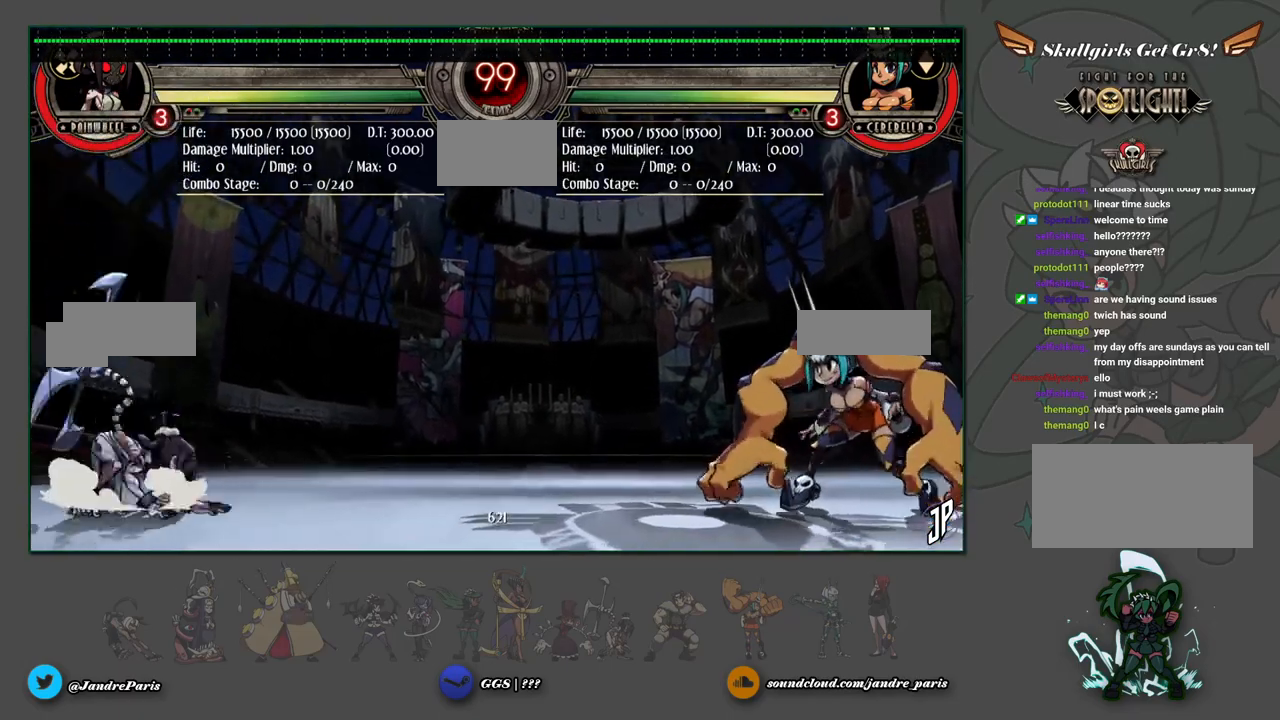
{"buttons": [], "left_stick": "up-left", "events": [[17, "left_stick", "left"], [117, "left_stick", "center"], [433, "left_stick", "up-left"]]}